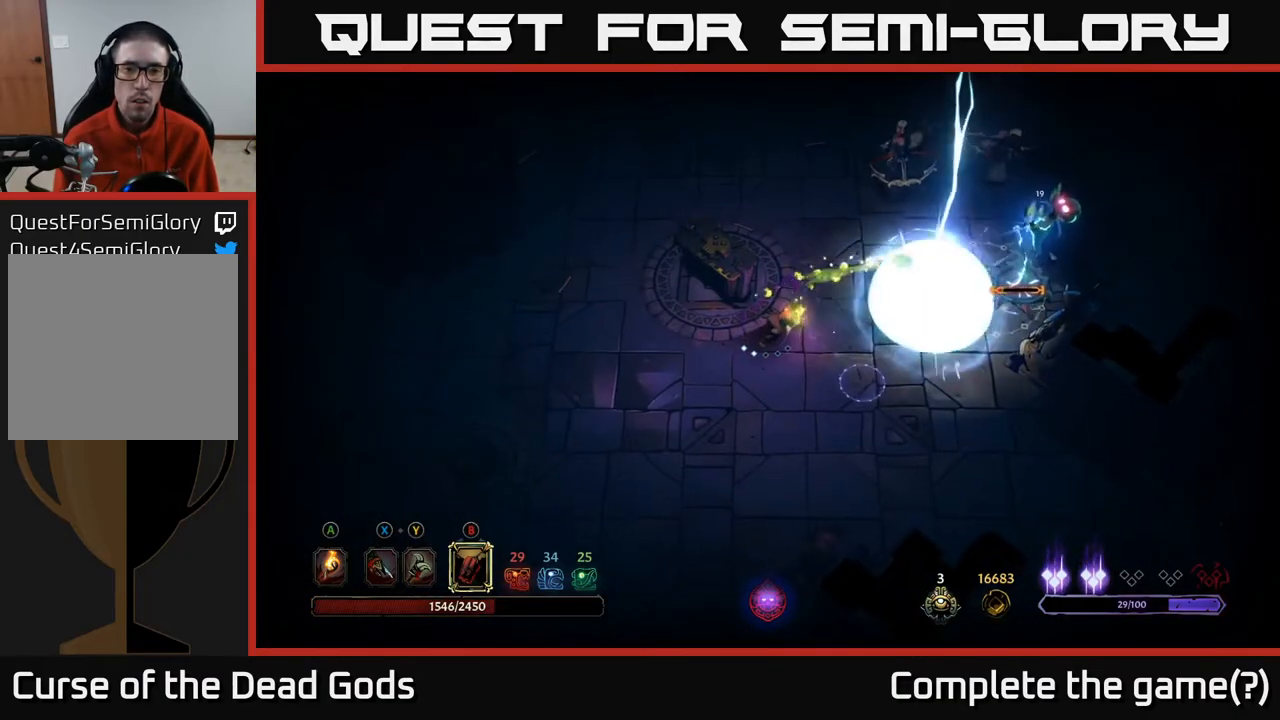
Gameplay with a controller (Xbox layout); each line is a JSON object with the inputs held at the frame after it. "events" lists button and stick changes between this image and that frame as [ms after this image, input, new state], when the widget could be followed in between.
{"buttons": ["R2"], "left_stick": "down-right", "right_stick": "center", "events": [[50, "R2", "down"], [133, "R2", "up"], [183, "R2", "down"], [267, "R2", "up"], [317, "R2", "down"], [417, "R2", "up"], [483, "left_stick", "down-right"], [500, "R2", "down"]]}
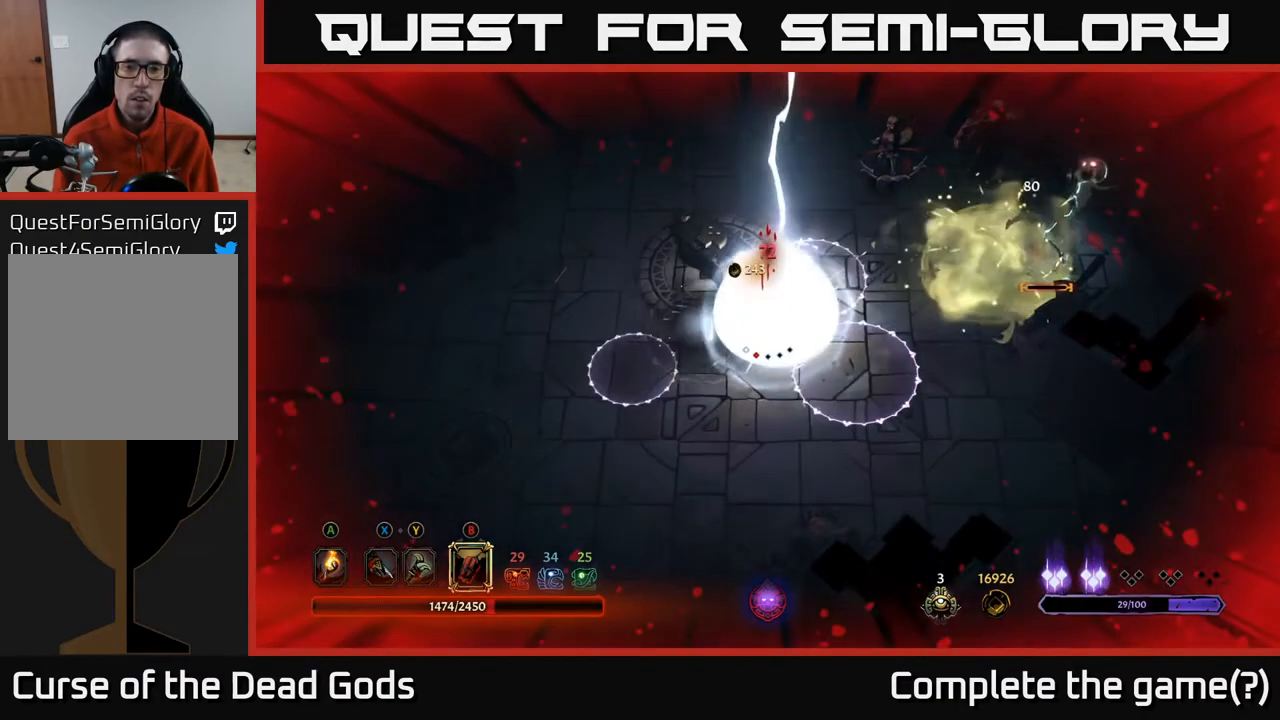
{"buttons": [], "left_stick": "down-right", "right_stick": "center", "events": [[33, "R2", "up"], [117, "R2", "down"], [217, "R2", "up"], [300, "R2", "down"], [367, "R2", "up"]]}
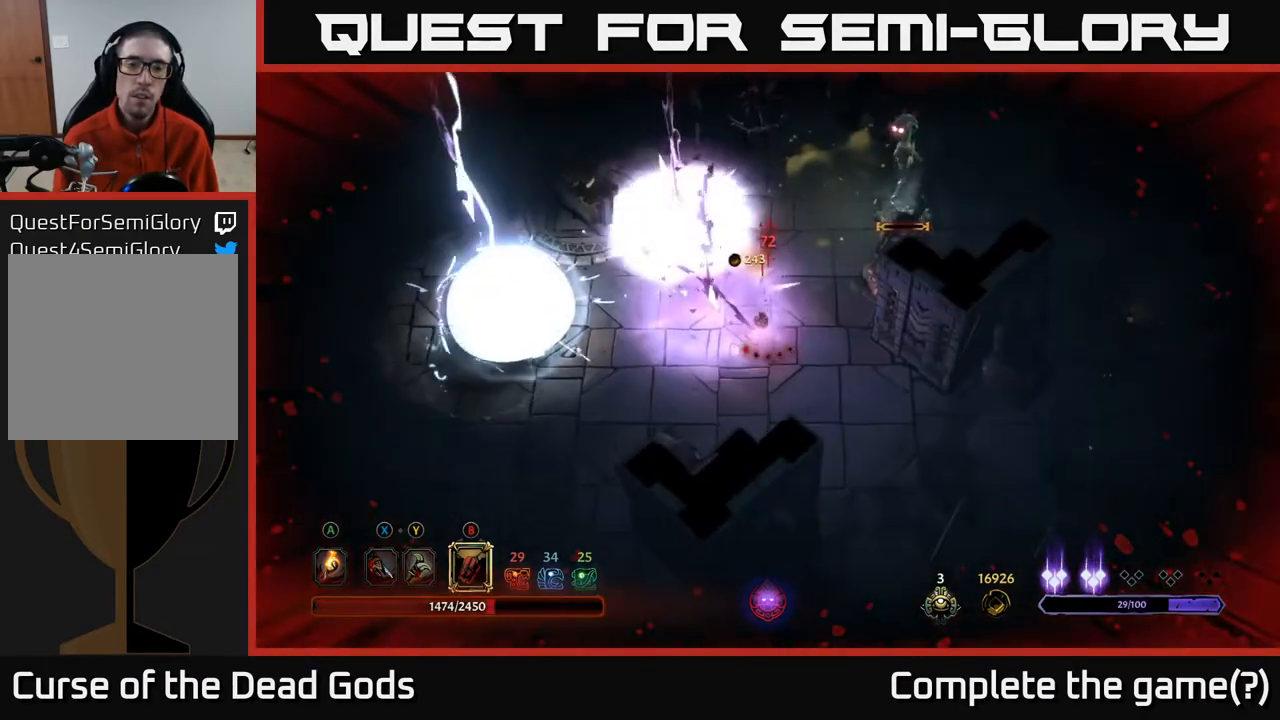
{"buttons": [], "left_stick": "up-left", "right_stick": "center", "events": [[83, "left_stick", "center"], [283, "left_stick", "right"], [383, "left_stick", "up"], [450, "left_stick", "up-left"]]}
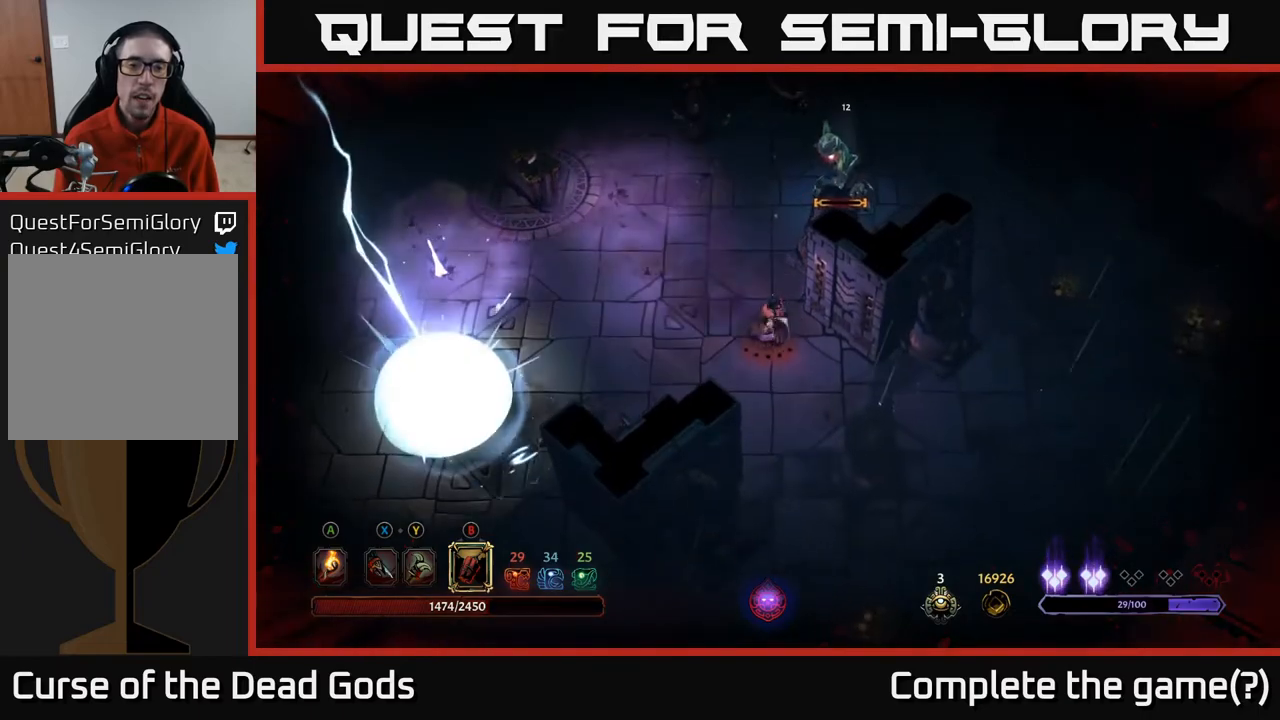
{"buttons": [], "left_stick": "up-left", "right_stick": "center", "events": [[300, "left_stick", "left"], [417, "left_stick", "up-left"]]}
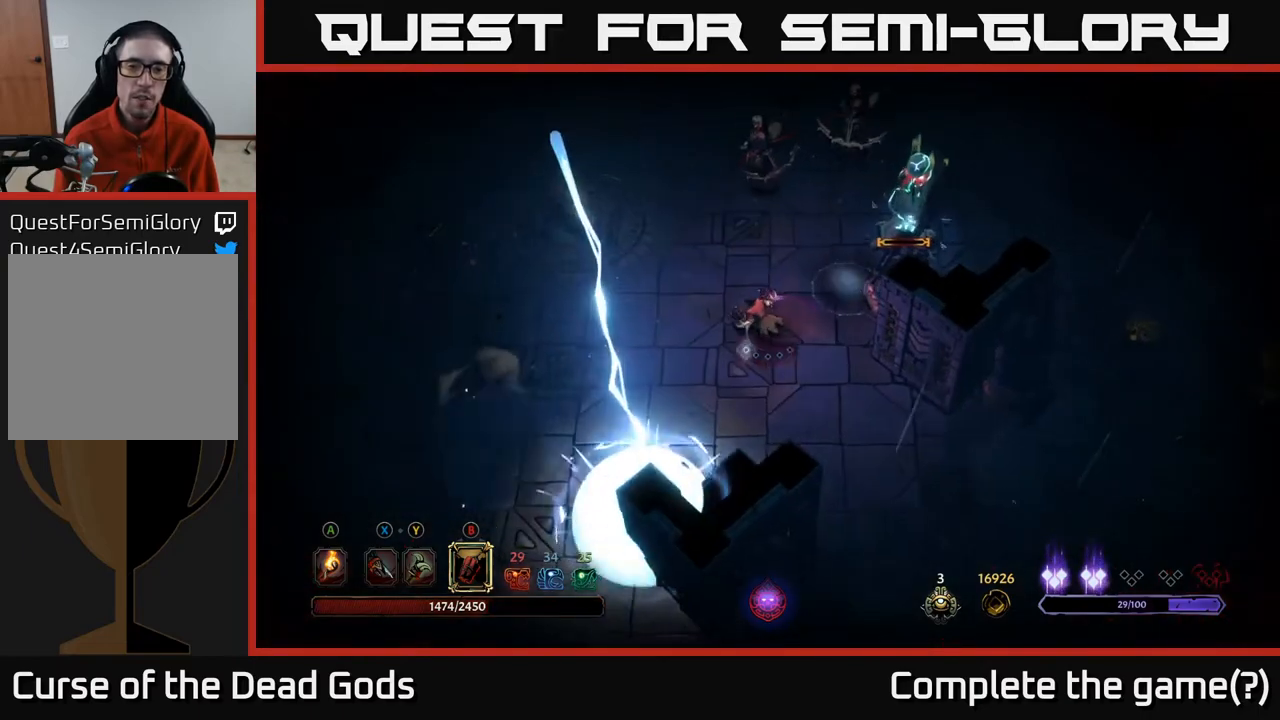
{"buttons": [], "left_stick": "up-left", "right_stick": "center", "events": []}
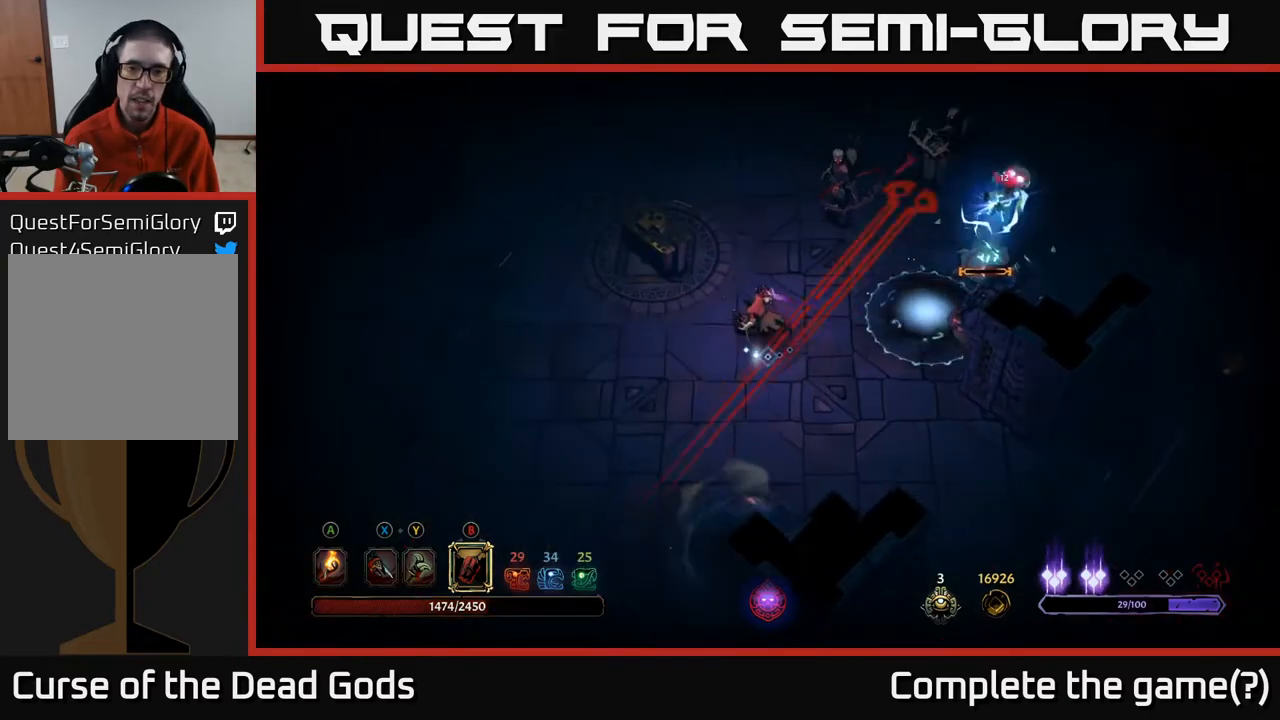
{"buttons": [], "left_stick": "up-right", "right_stick": "center", "events": [[117, "B", "down"], [167, "B", "up"], [217, "left_stick", "up-right"], [233, "B", "down"], [300, "B", "up"]]}
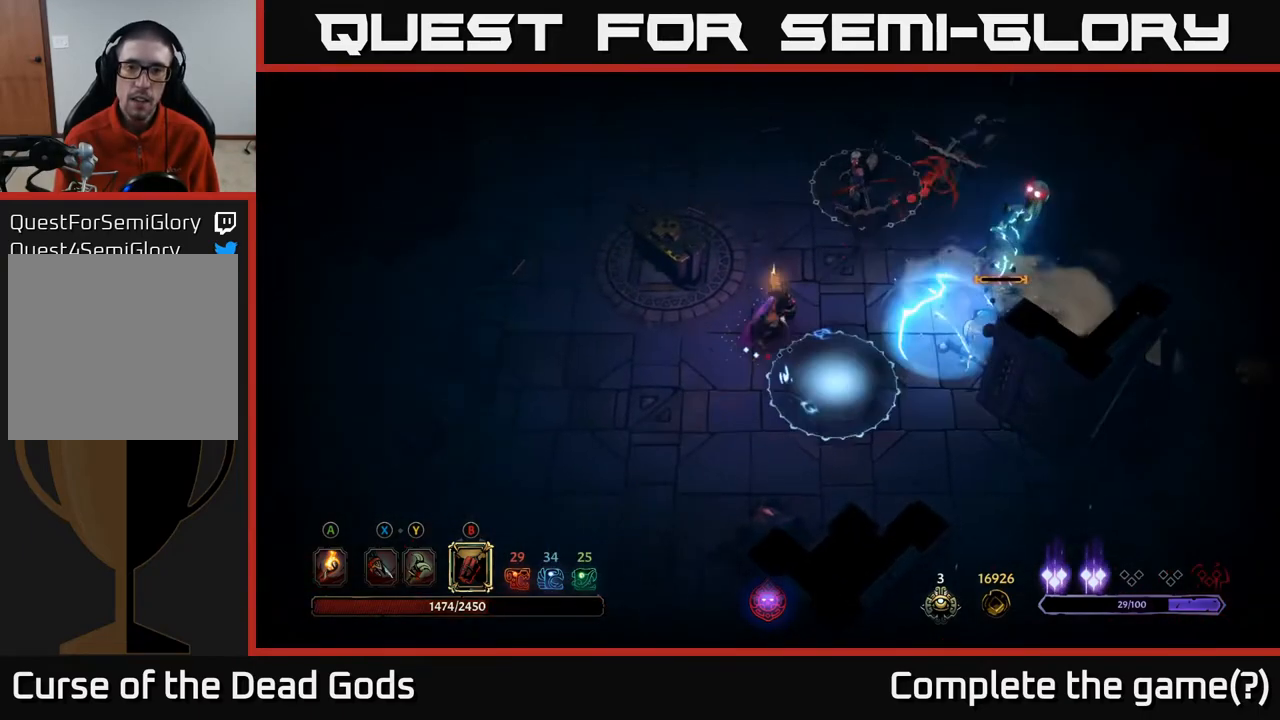
{"buttons": [], "left_stick": "up-right", "right_stick": "center", "events": []}
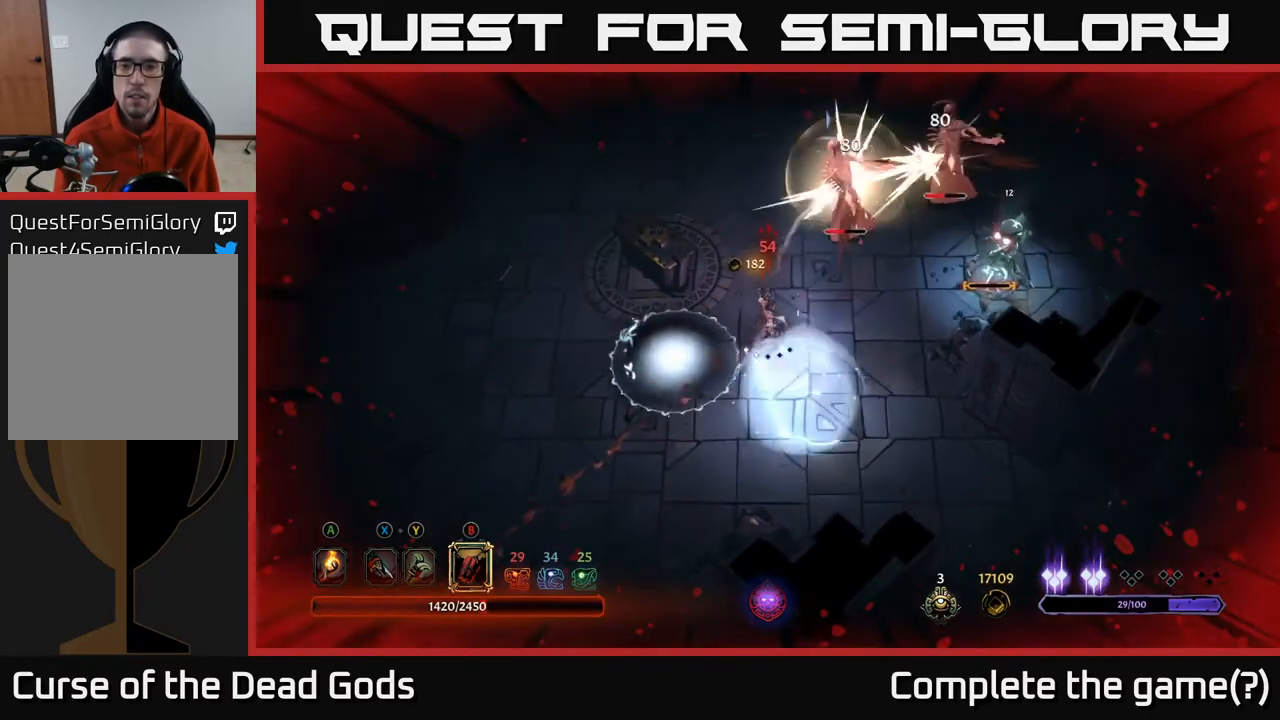
{"buttons": [], "left_stick": "up-left", "right_stick": "center", "events": [[167, "left_stick", "up"], [483, "left_stick", "up-left"]]}
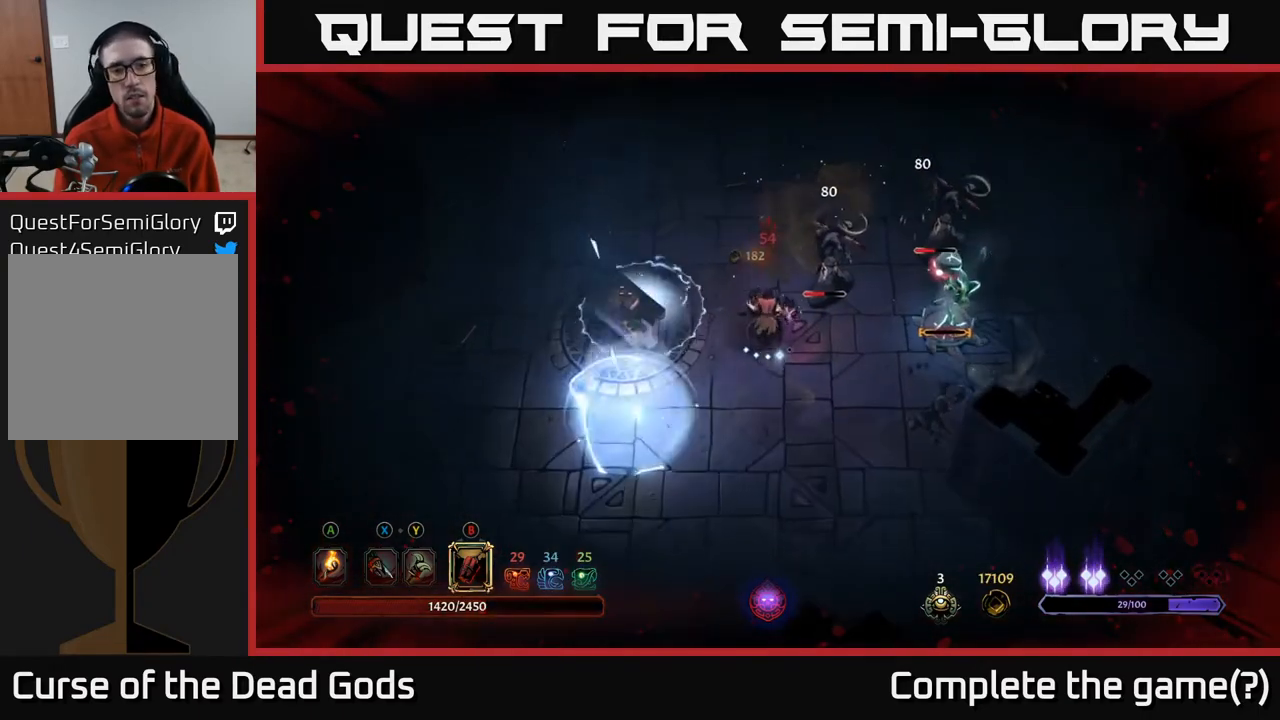
{"buttons": [], "left_stick": "right", "right_stick": "center", "events": [[483, "B", "down"], [500, "B", "up"], [500, "left_stick", "right"]]}
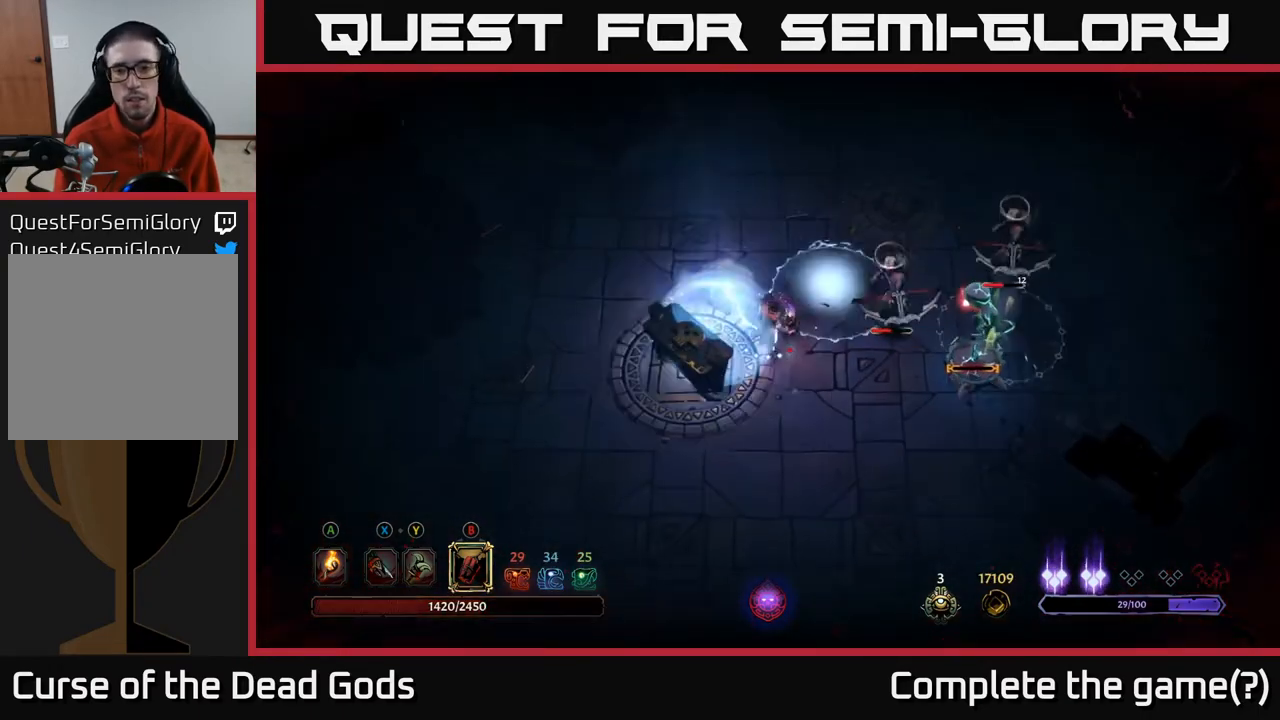
{"buttons": [], "left_stick": "right", "right_stick": "center", "events": [[83, "B", "down"], [150, "B", "up"]]}
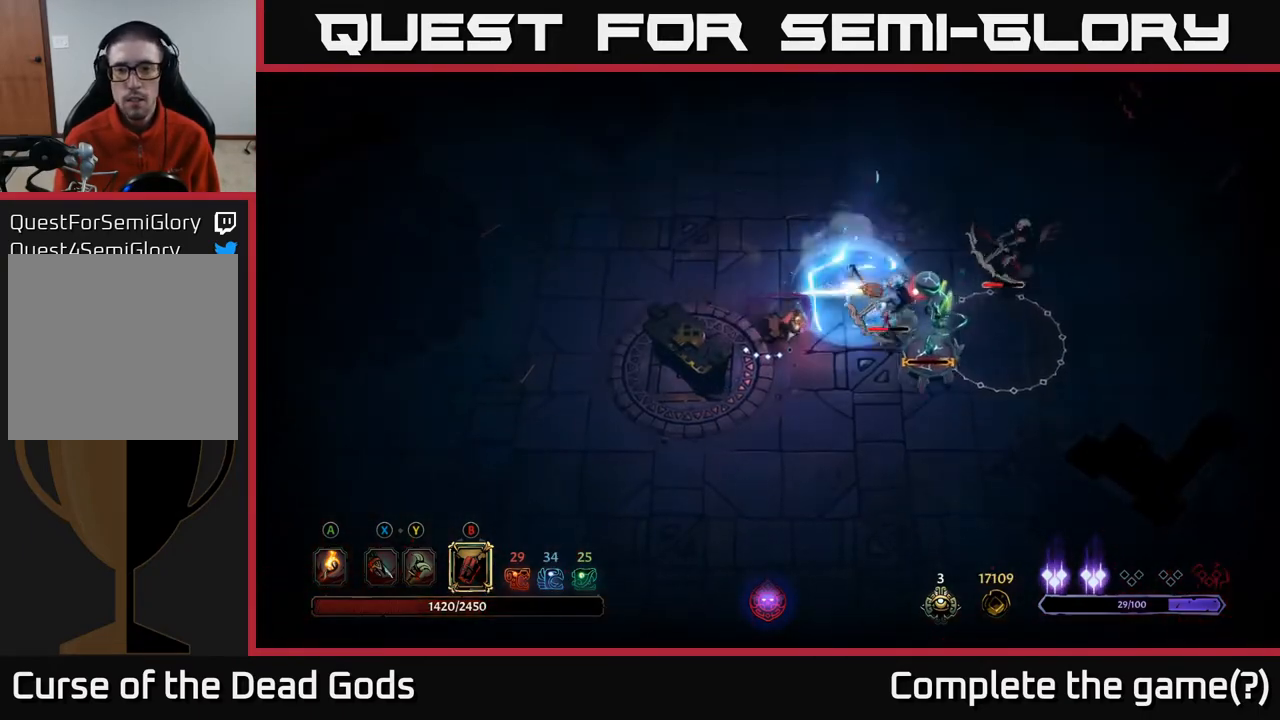
{"buttons": [], "left_stick": "right", "right_stick": "center", "events": [[17, "B", "down"], [100, "B", "up"], [200, "B", "down"], [250, "B", "up"], [367, "B", "down"], [417, "B", "up"]]}
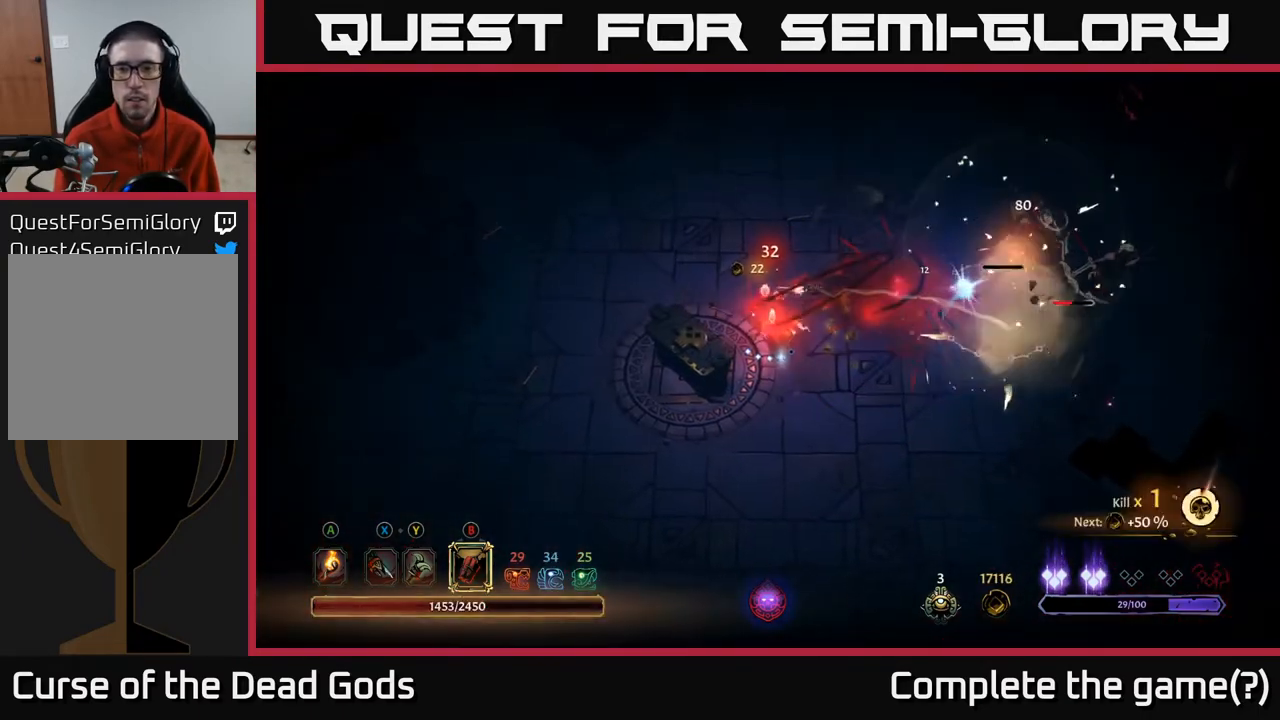
{"buttons": [], "left_stick": "right", "right_stick": "center", "events": []}
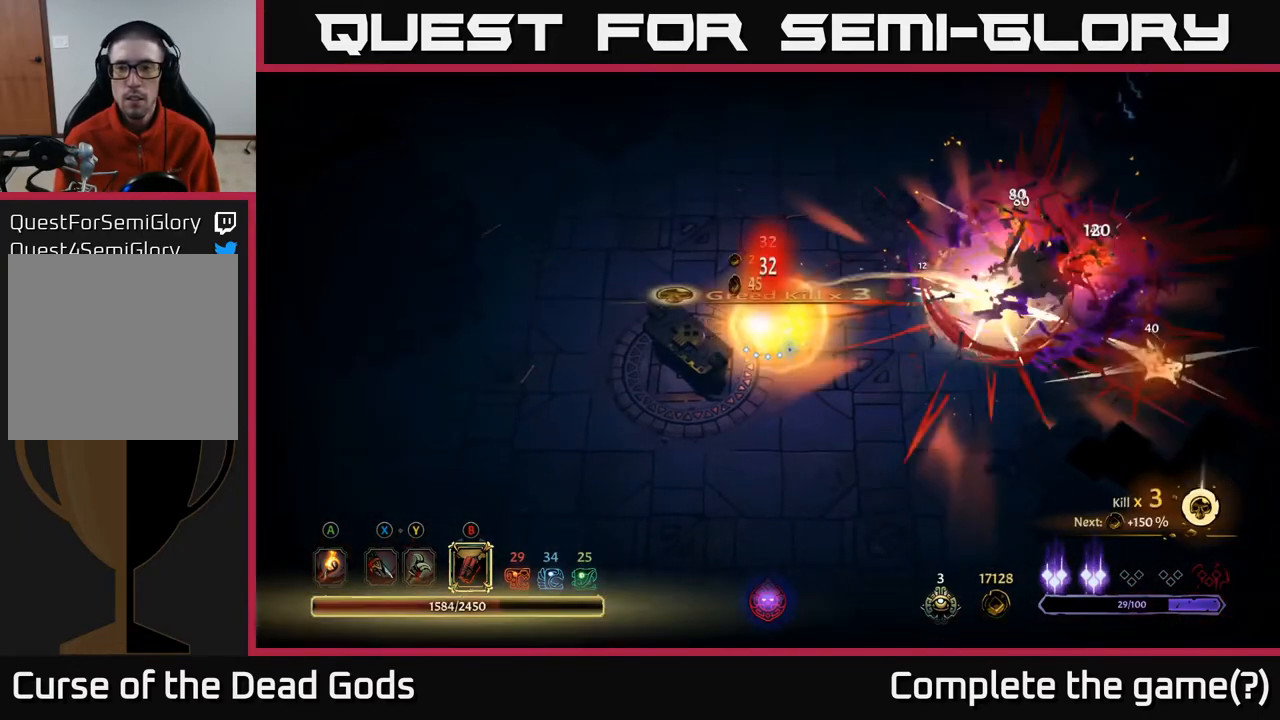
{"buttons": [], "left_stick": "right", "right_stick": "center", "events": []}
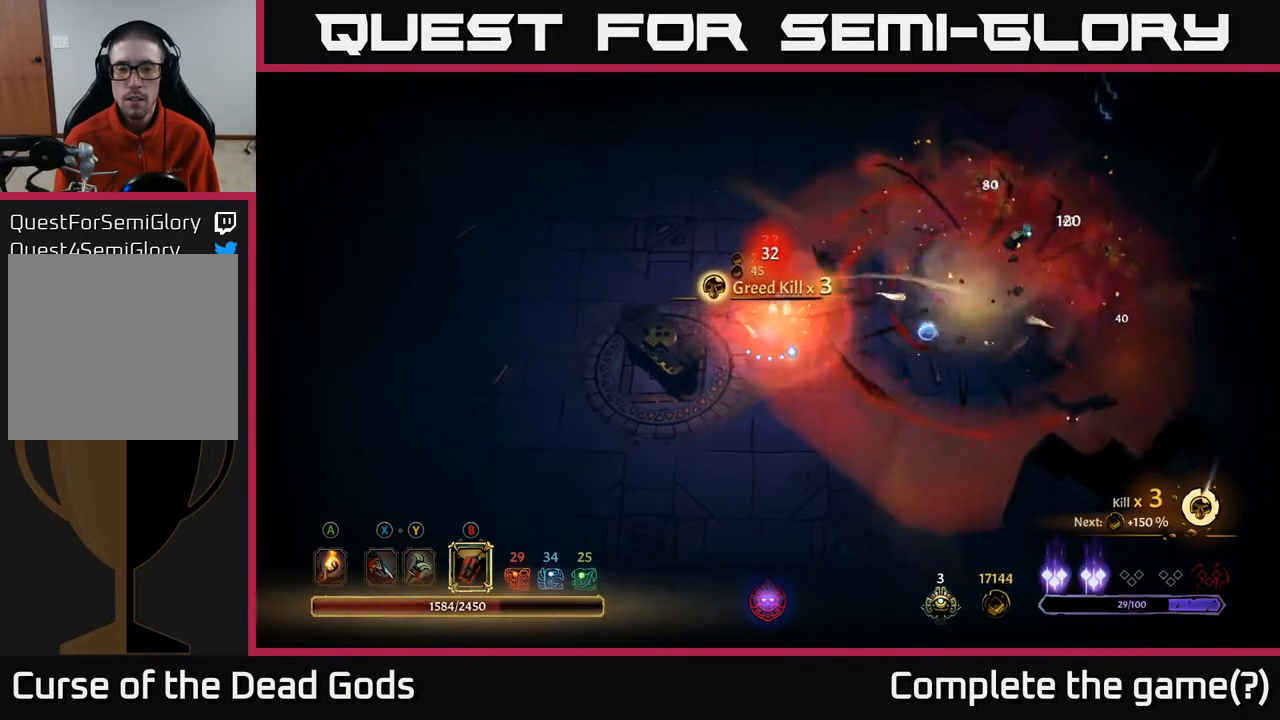
{"buttons": [], "left_stick": "right", "right_stick": "center", "events": []}
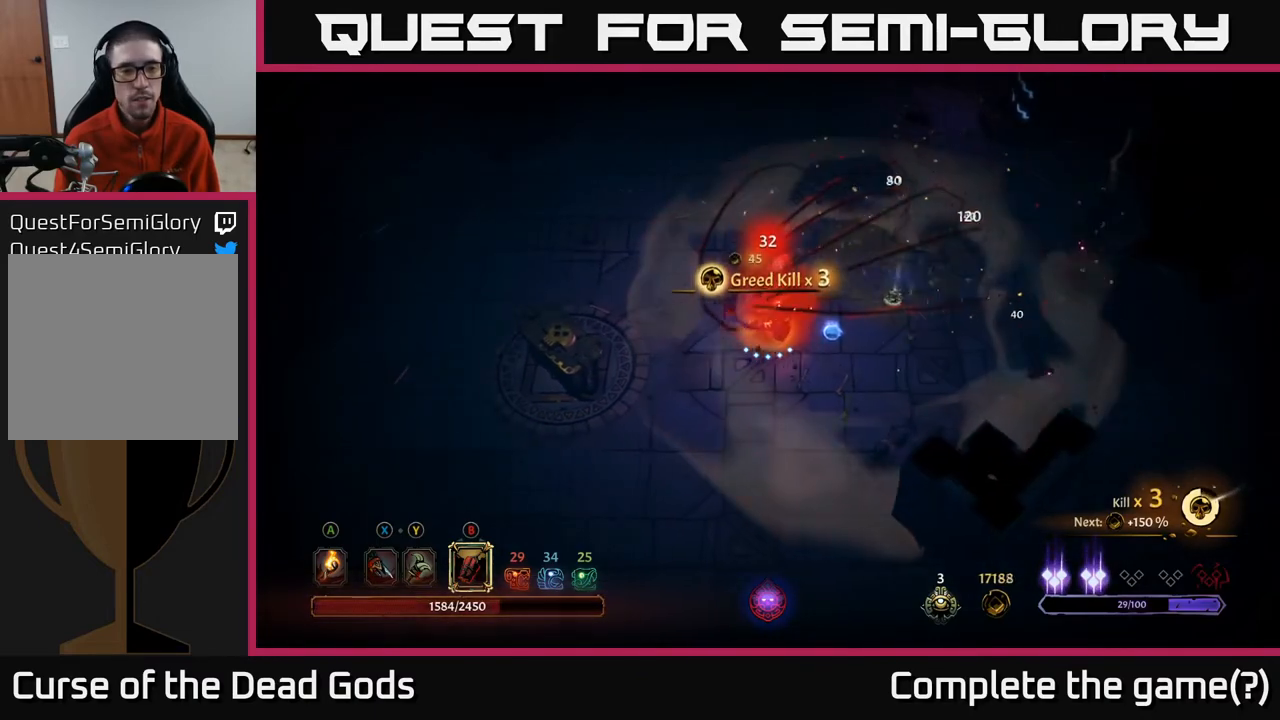
{"buttons": [], "left_stick": "up-right", "right_stick": "center", "events": [[350, "left_stick", "up-right"]]}
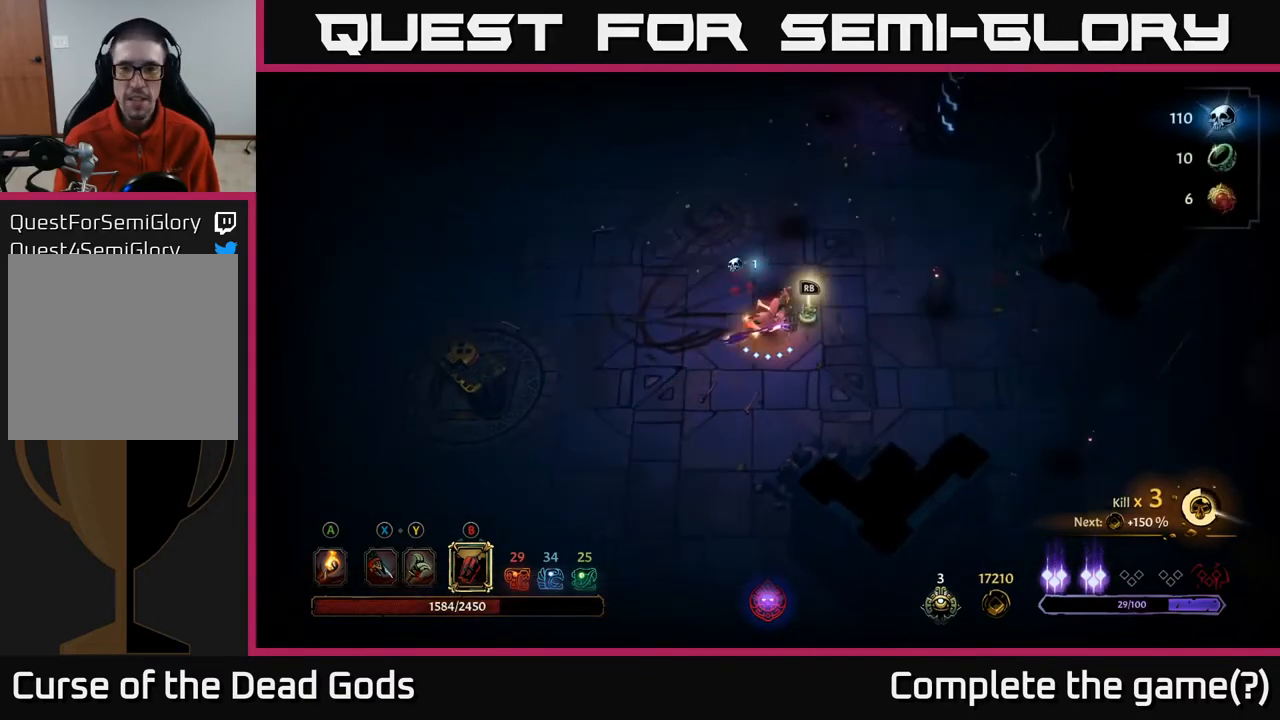
{"buttons": [], "left_stick": "right", "right_stick": "center", "events": [[167, "left_stick", "right"]]}
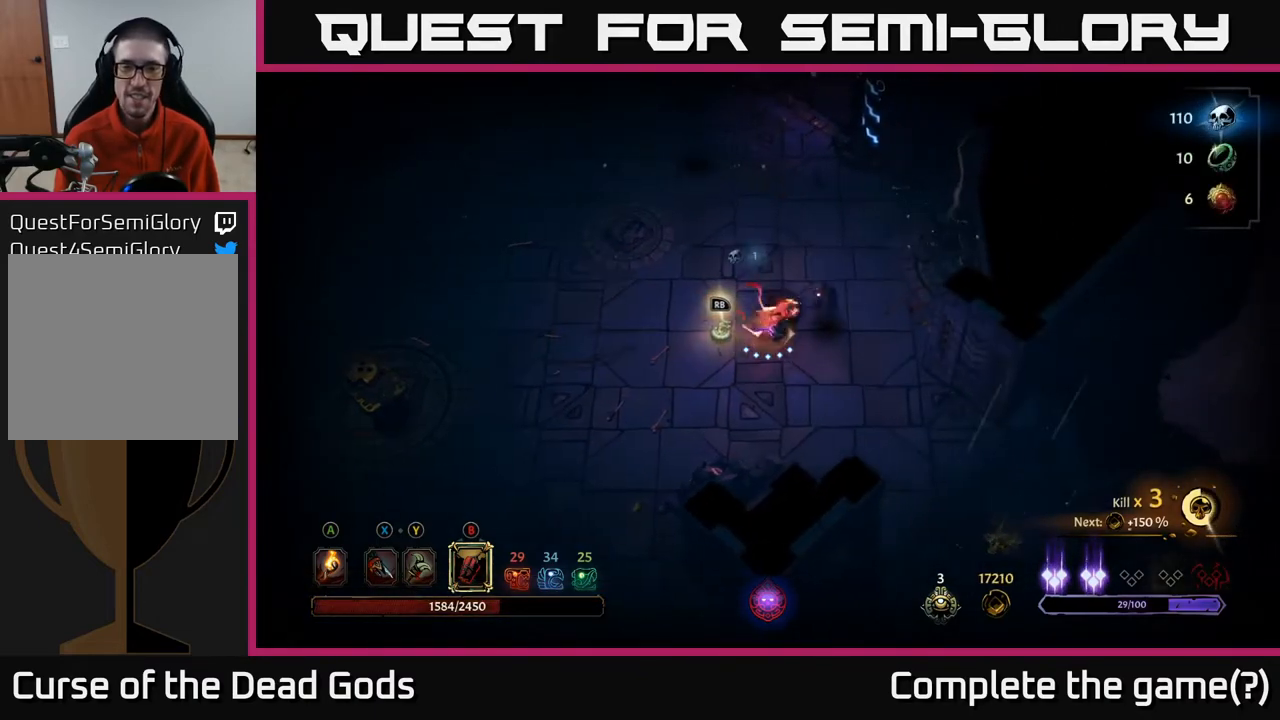
{"buttons": [], "left_stick": "left", "right_stick": "center", "events": [[17, "X", "down"], [67, "X", "up"], [150, "X", "down"], [217, "X", "up"], [300, "left_stick", "up-right"], [500, "left_stick", "left"]]}
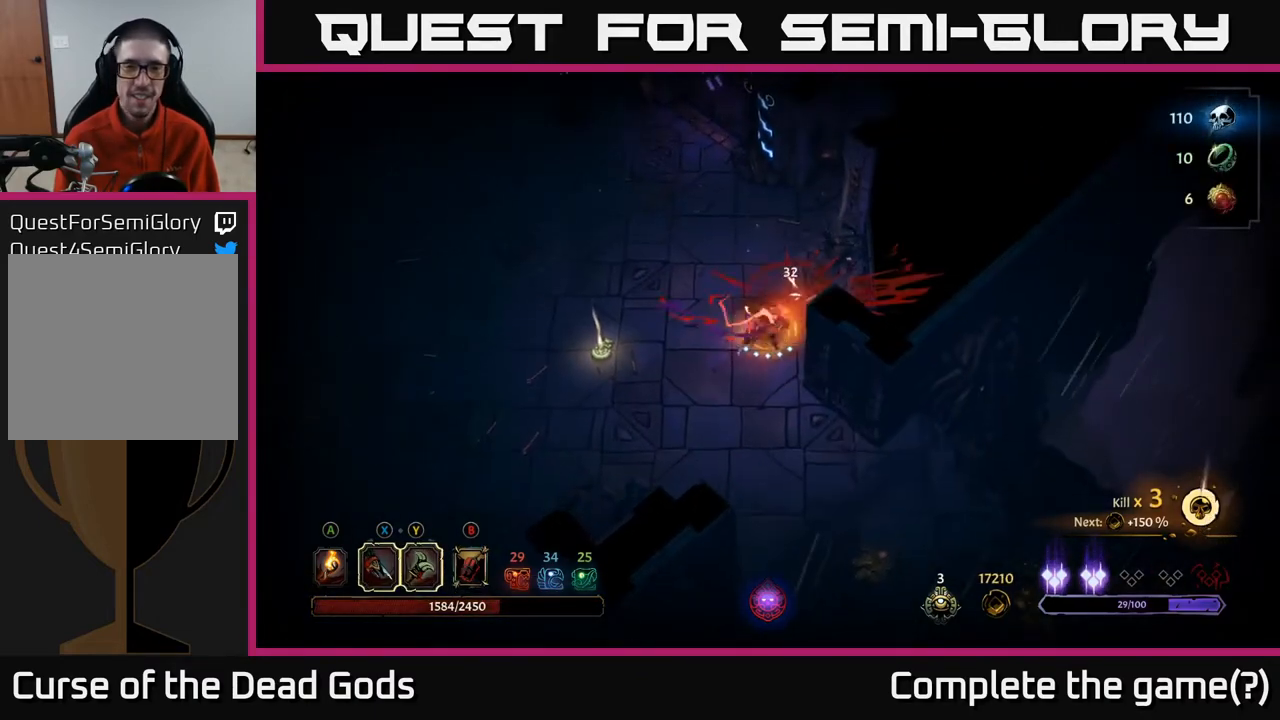
{"buttons": [], "left_stick": "left", "right_stick": "center", "events": []}
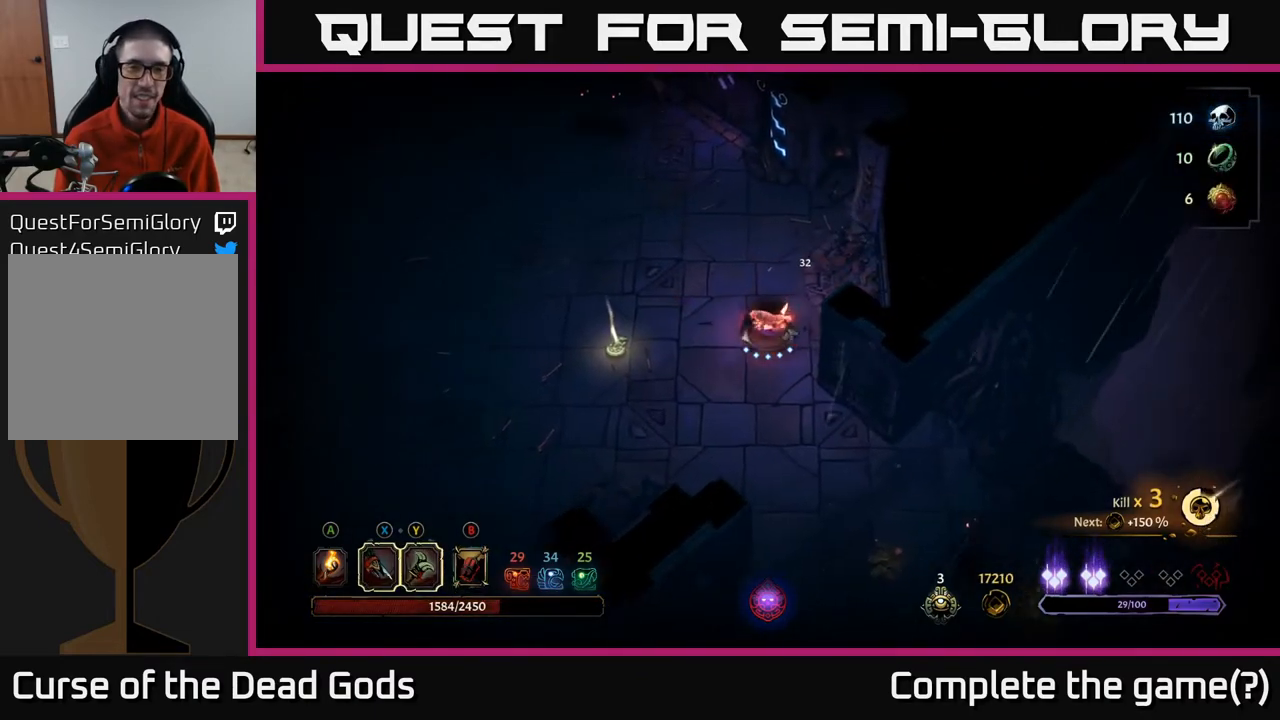
{"buttons": [], "left_stick": "left", "right_stick": "center", "events": []}
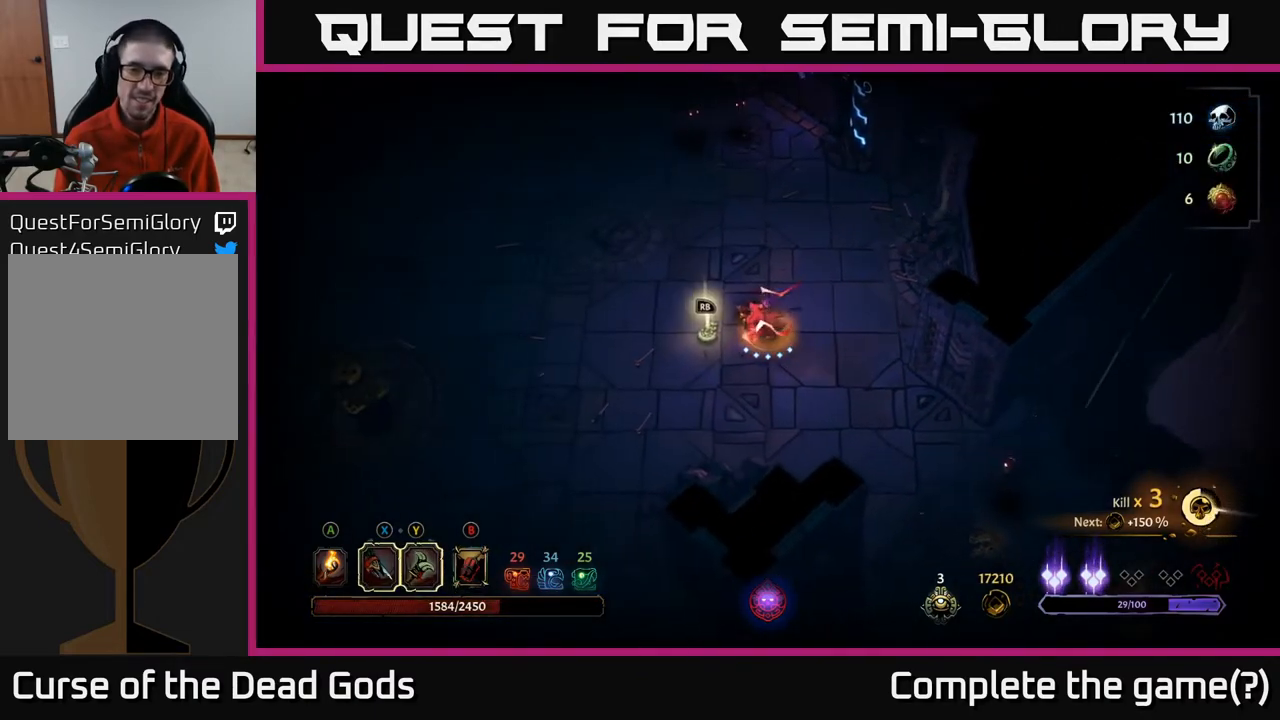
{"buttons": [], "left_stick": "center", "right_stick": "center", "events": [[117, "R1", "down"], [183, "left_stick", "center"], [200, "R1", "up"]]}
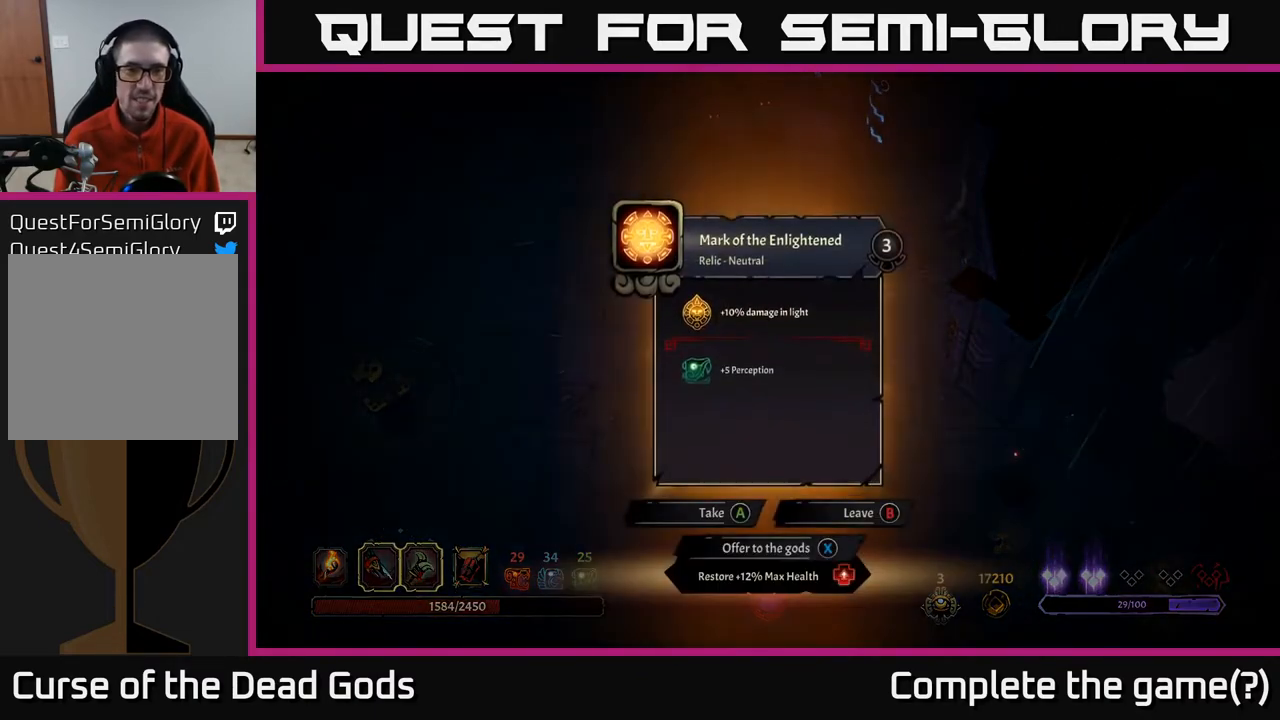
{"buttons": [], "left_stick": "center", "right_stick": "center", "events": []}
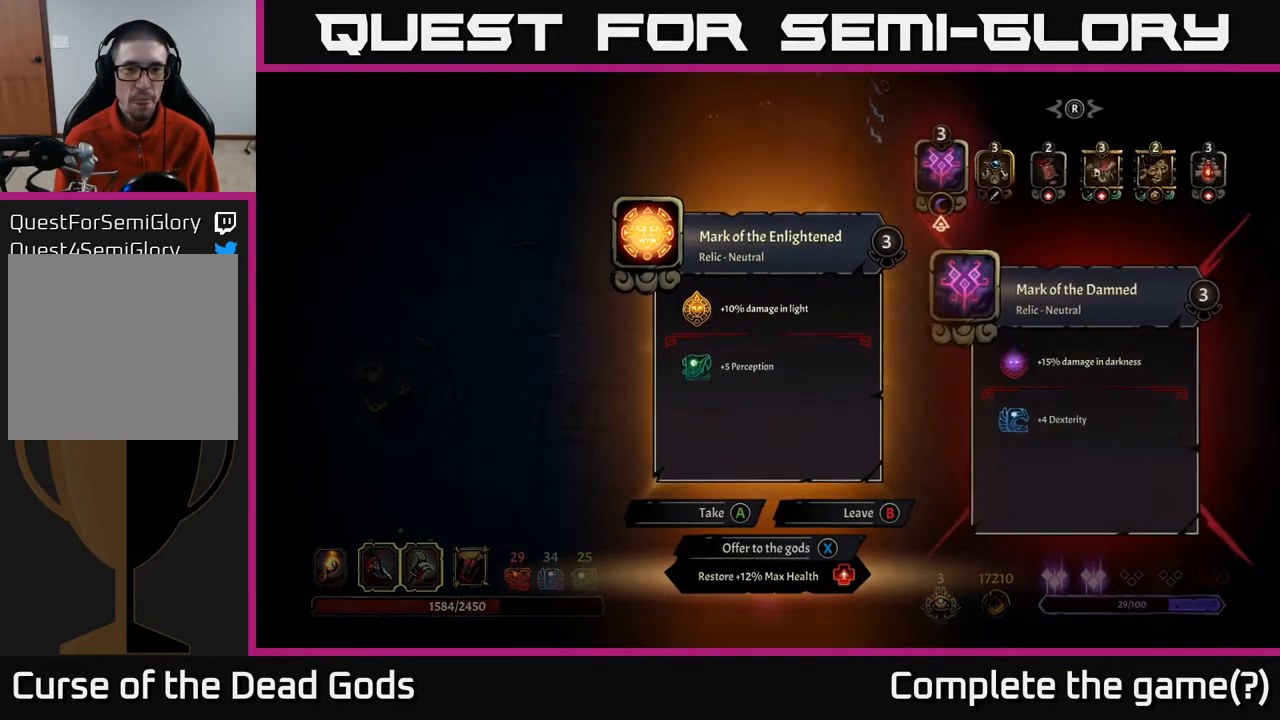
{"buttons": [], "left_stick": "center", "right_stick": "center", "events": []}
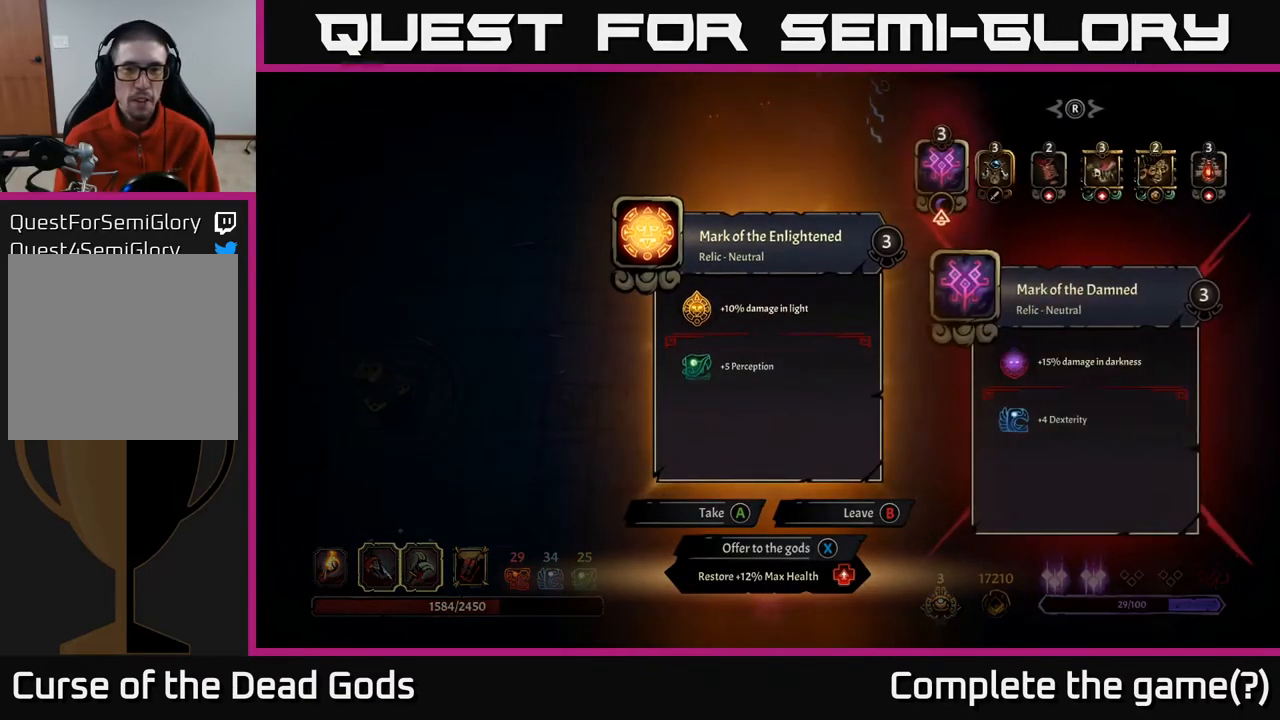
{"buttons": [], "left_stick": "center", "right_stick": "center", "events": []}
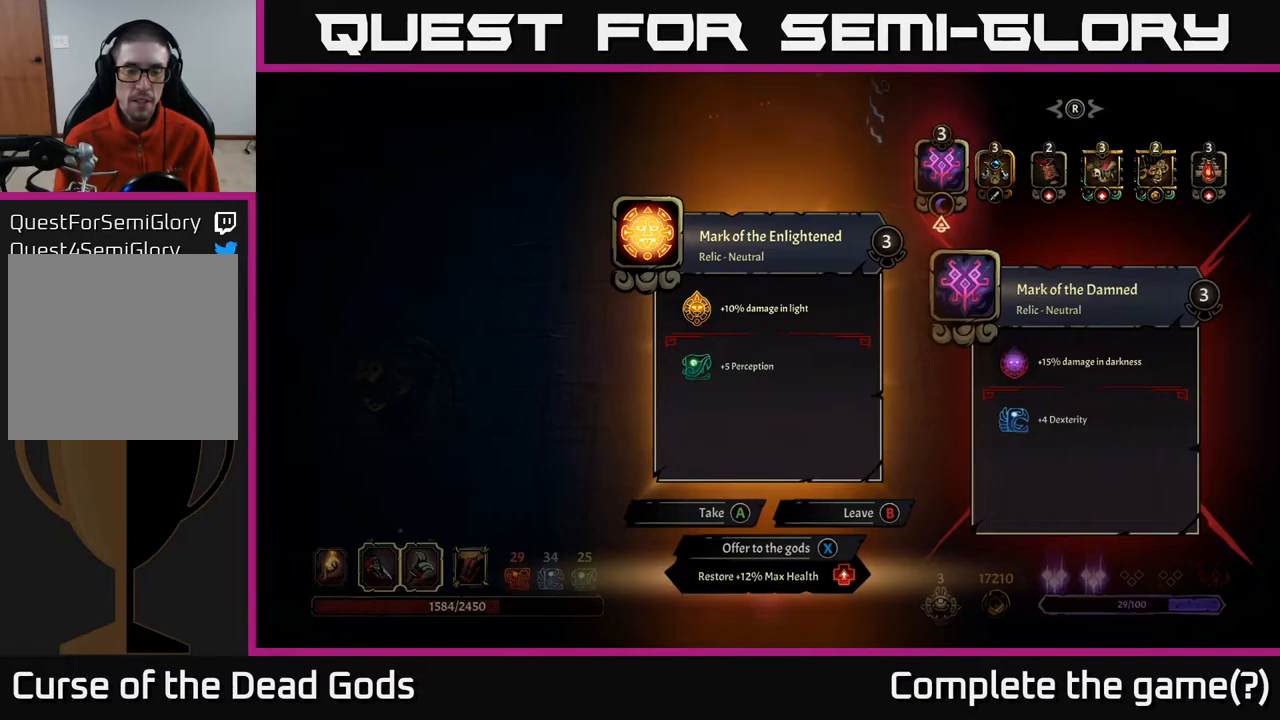
{"buttons": [], "left_stick": "center", "right_stick": "center", "events": []}
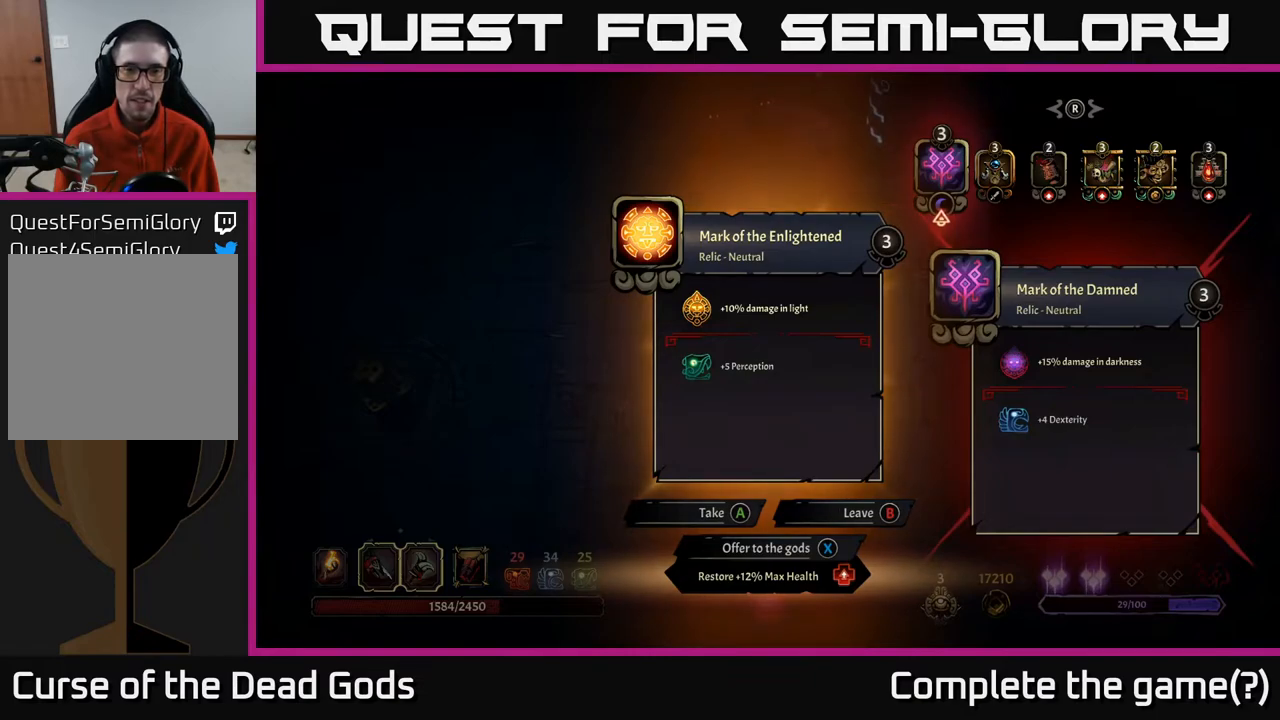
{"buttons": [], "left_stick": "center", "right_stick": "center", "events": []}
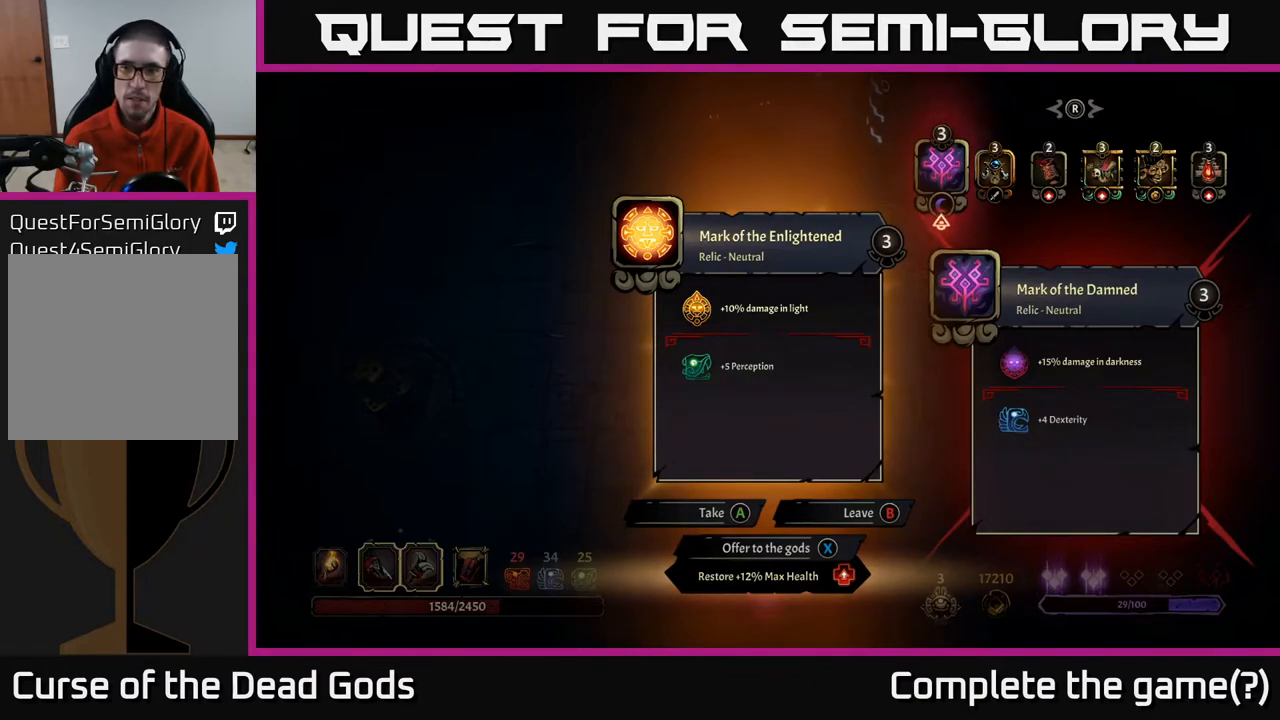
{"buttons": [], "left_stick": "center", "right_stick": "center", "events": []}